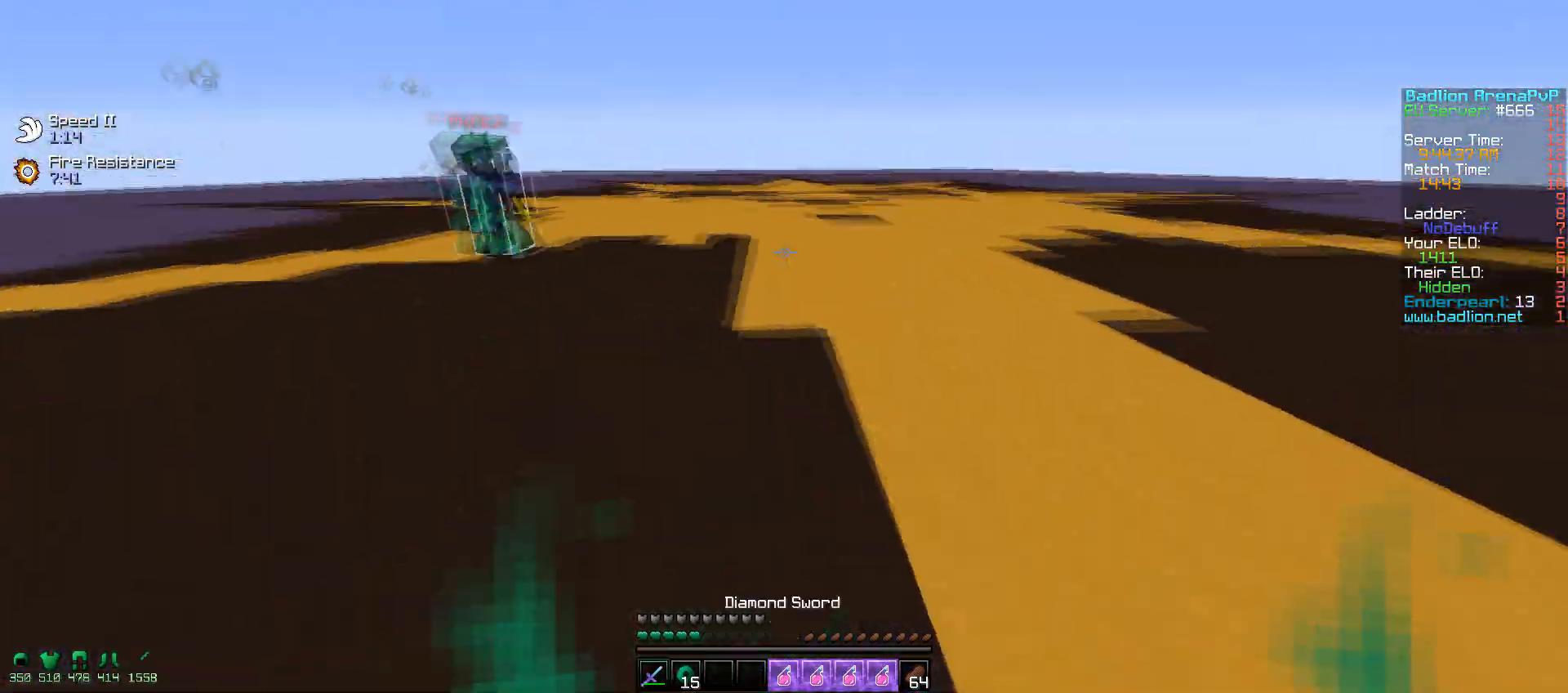
Gameplay with keyboard and mouse; each line is a JSON object with the keys and mouse buttons held at the frame after it. "events" lists presses ("down") and releases ("up") of "a", "d", "s", "w", "mouse_left" and "mouse_right" between this image and that frame as [ms after this image, input, new state], when the widget could be followed in between. "mouse_left", "mouse_right" = the "left", "right" buttons of the "mouse" list. No other keys are recorded. Fast repeated clicks can show as one long hold. Mouse movement is not recorded.
{"keys": ["w"], "mouse": ["left"], "events": [[150, "a", "down"], [150, "mouse_left", "down"], [217, "mouse_left", "up"], [317, "mouse_left", "down"], [350, "mouse_left", "up"], [450, "mouse_left", "down"], [500, "a", "up"]]}
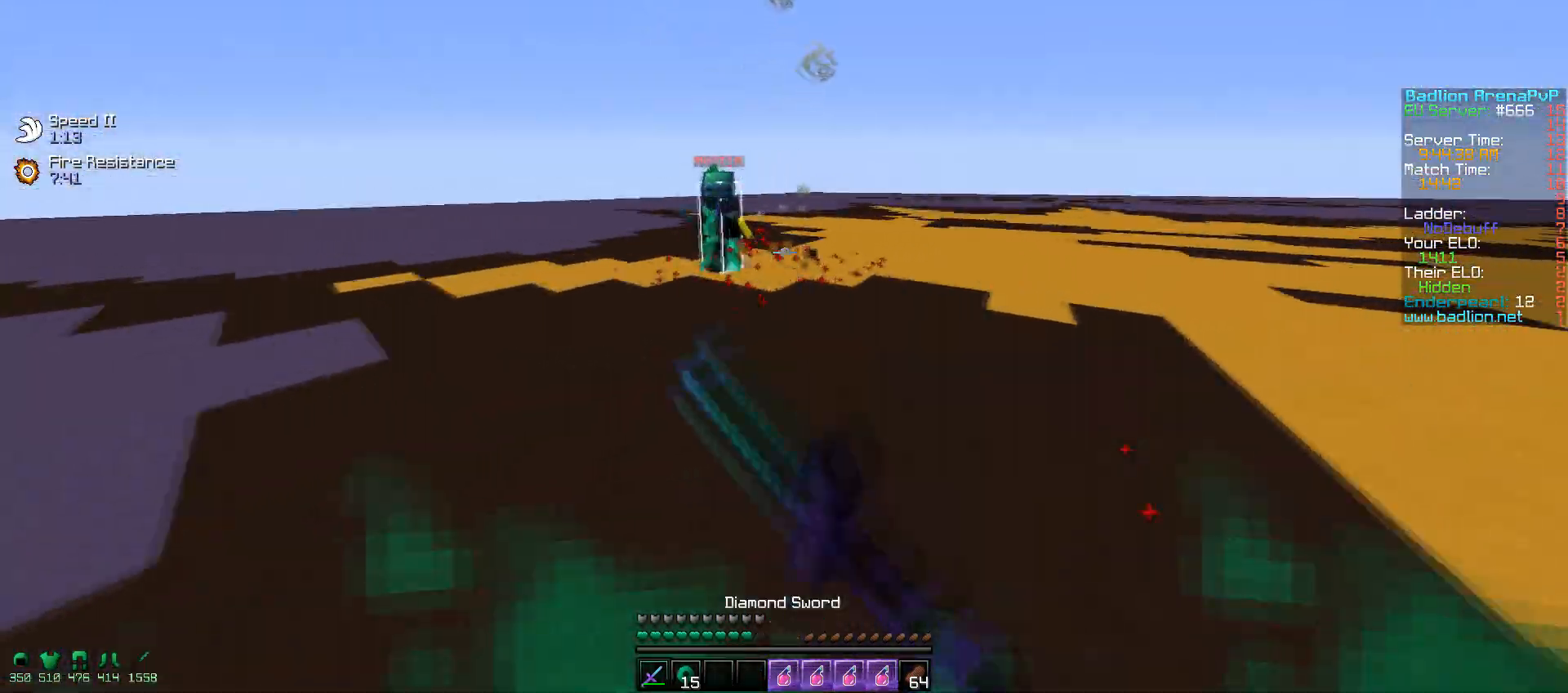
{"keys": ["a", "d", "w"], "mouse": [], "events": [[67, "mouse_left", "up"], [150, "mouse_left", "down"], [200, "d", "down"], [217, "mouse_left", "up"], [300, "mouse_left", "down"], [400, "a", "down"], [417, "mouse_left", "up"]]}
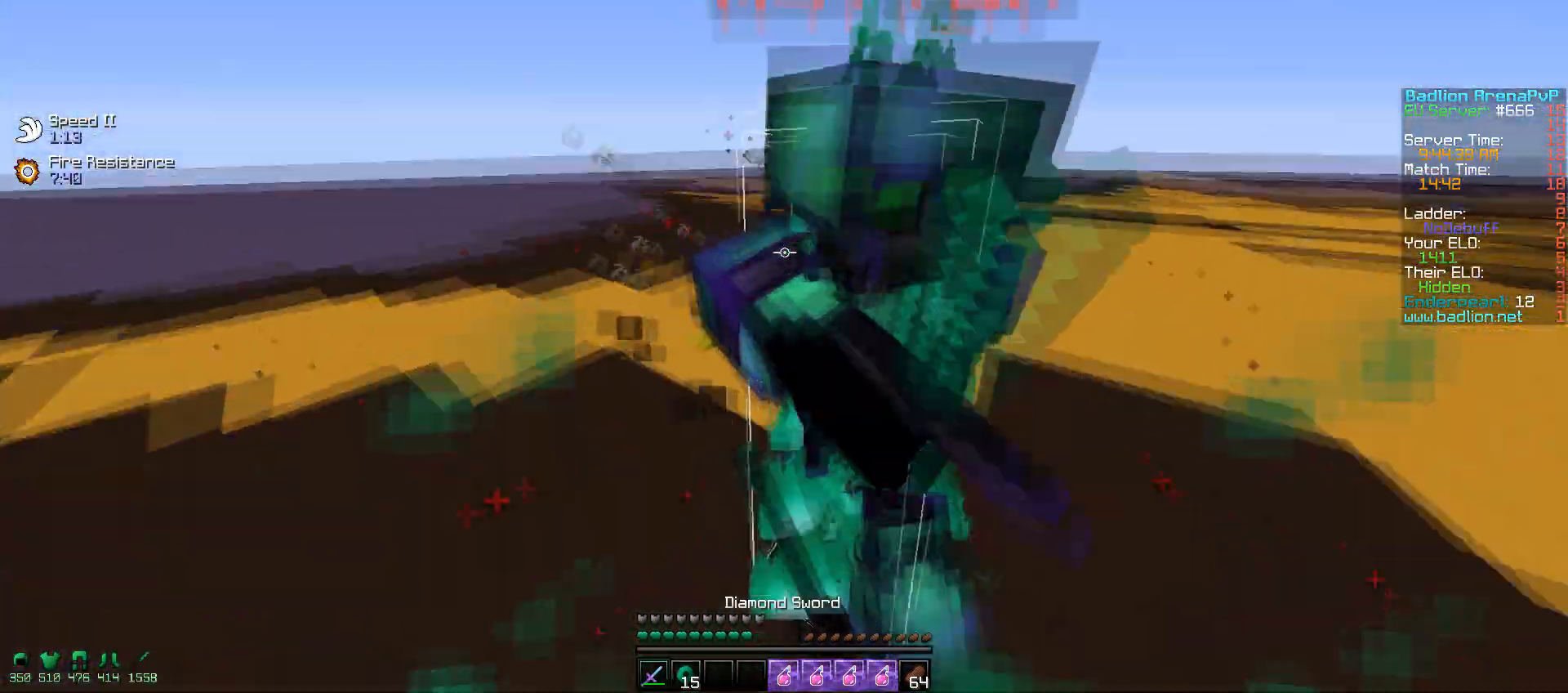
{"keys": ["w"], "mouse": ["left"], "events": [[17, "d", "up"], [50, "mouse_left", "down"], [100, "a", "up"], [100, "mouse_left", "up"], [317, "w", "up"], [367, "w", "down"], [400, "mouse_left", "down"], [467, "mouse_left", "up"], [500, "mouse_left", "down"]]}
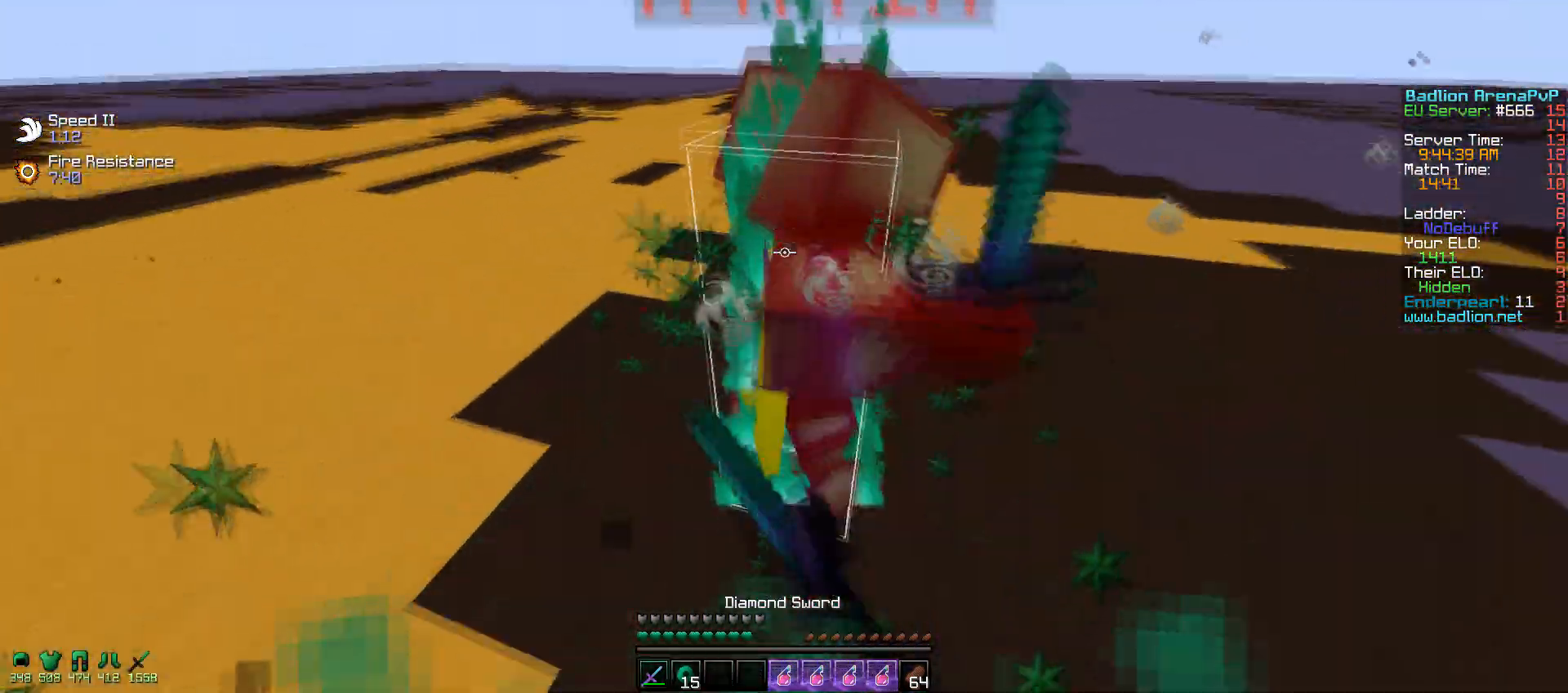
{"keys": ["w"], "mouse": ["left"], "events": [[67, "mouse_left", "up"], [100, "mouse_left", "down"], [217, "mouse_left", "up"], [300, "mouse_left", "down"], [350, "mouse_left", "up"], [350, "w", "up"], [450, "w", "down"], [500, "mouse_left", "down"]]}
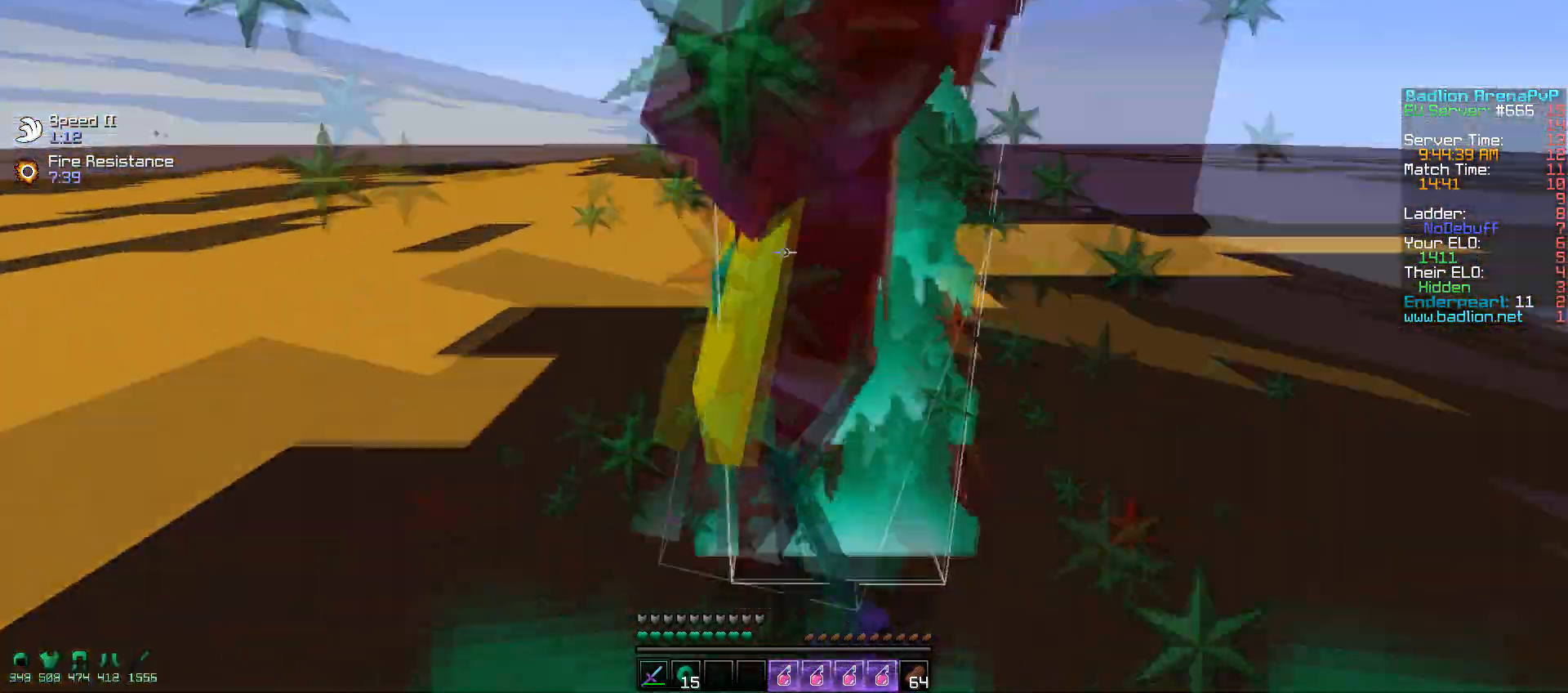
{"keys": ["w"], "mouse": ["left"], "events": [[67, "mouse_left", "up"], [150, "mouse_left", "down"], [217, "mouse_left", "up"], [300, "mouse_left", "down"], [367, "w", "up"], [400, "w", "down"], [417, "mouse_left", "up"], [450, "mouse_left", "down"]]}
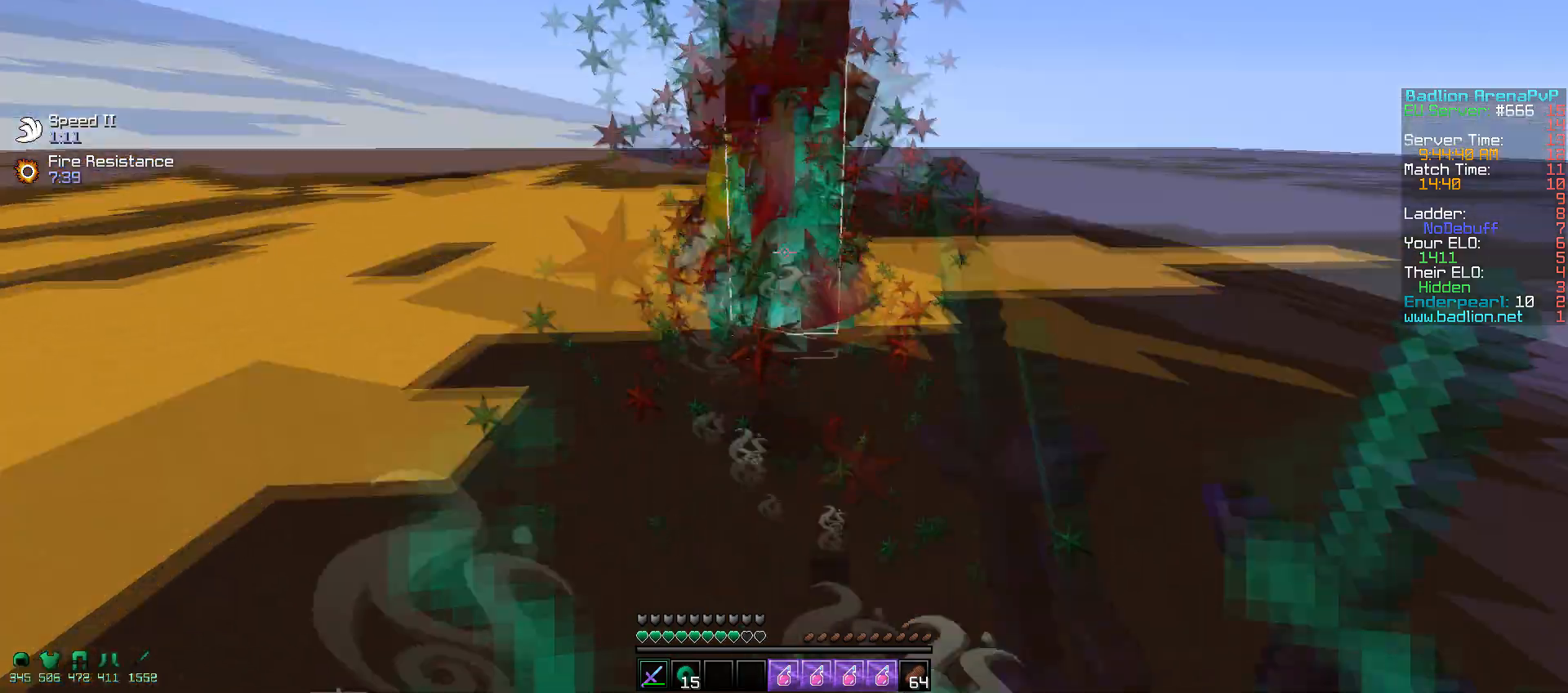
{"keys": ["a", "w"], "mouse": [], "events": [[17, "mouse_left", "up"], [100, "mouse_left", "down"], [167, "mouse_left", "up"], [250, "mouse_left", "down"], [317, "mouse_left", "up"], [400, "mouse_left", "down"], [467, "a", "down"], [467, "mouse_left", "up"]]}
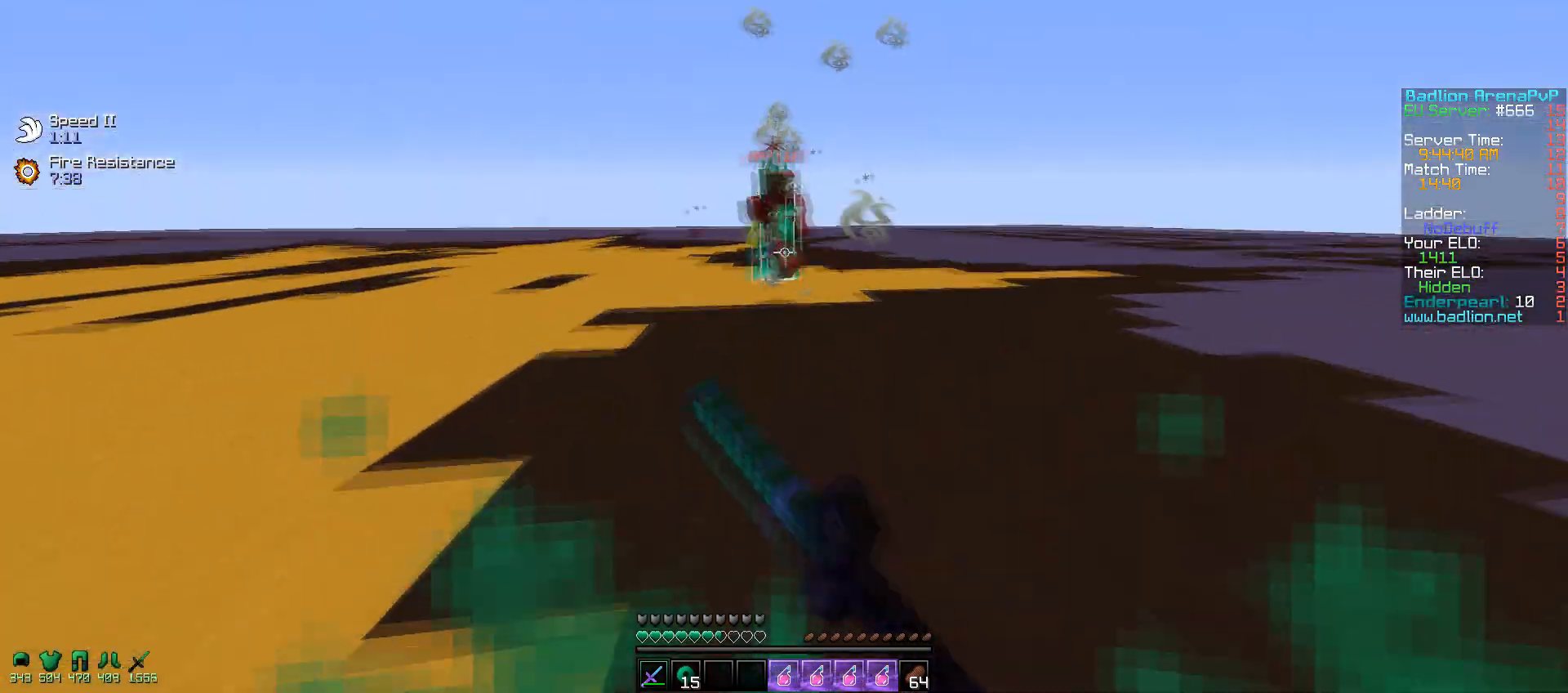
{"keys": ["d", "w"], "mouse": [], "events": [[50, "mouse_left", "down"], [400, "a", "up"], [400, "d", "down"], [467, "mouse_left", "up"]]}
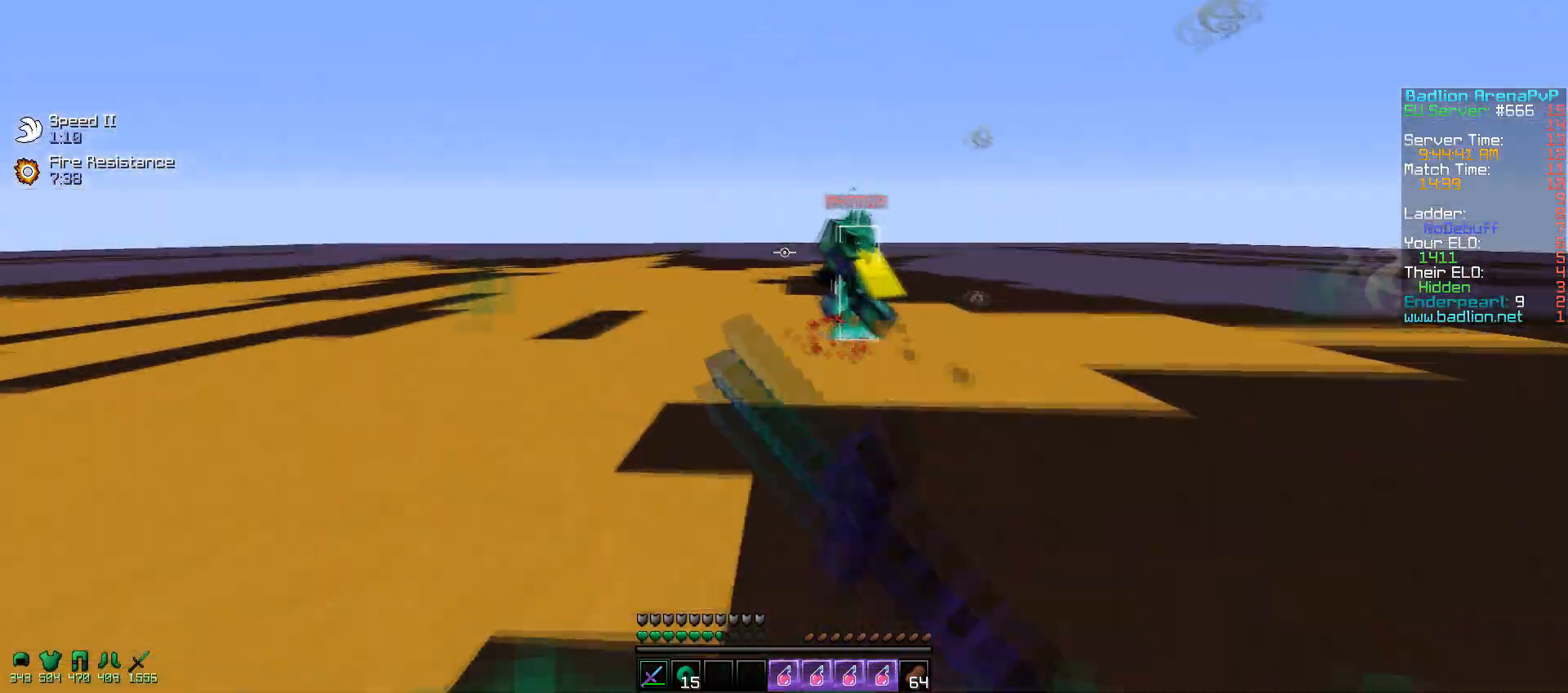
{"keys": ["a", "w"], "mouse": ["left"], "events": [[50, "mouse_left", "down"], [167, "mouse_left", "up"], [200, "mouse_left", "down"], [317, "mouse_left", "up"], [350, "mouse_left", "down"], [367, "a", "down"], [417, "mouse_left", "up"], [467, "d", "up"], [500, "mouse_left", "down"]]}
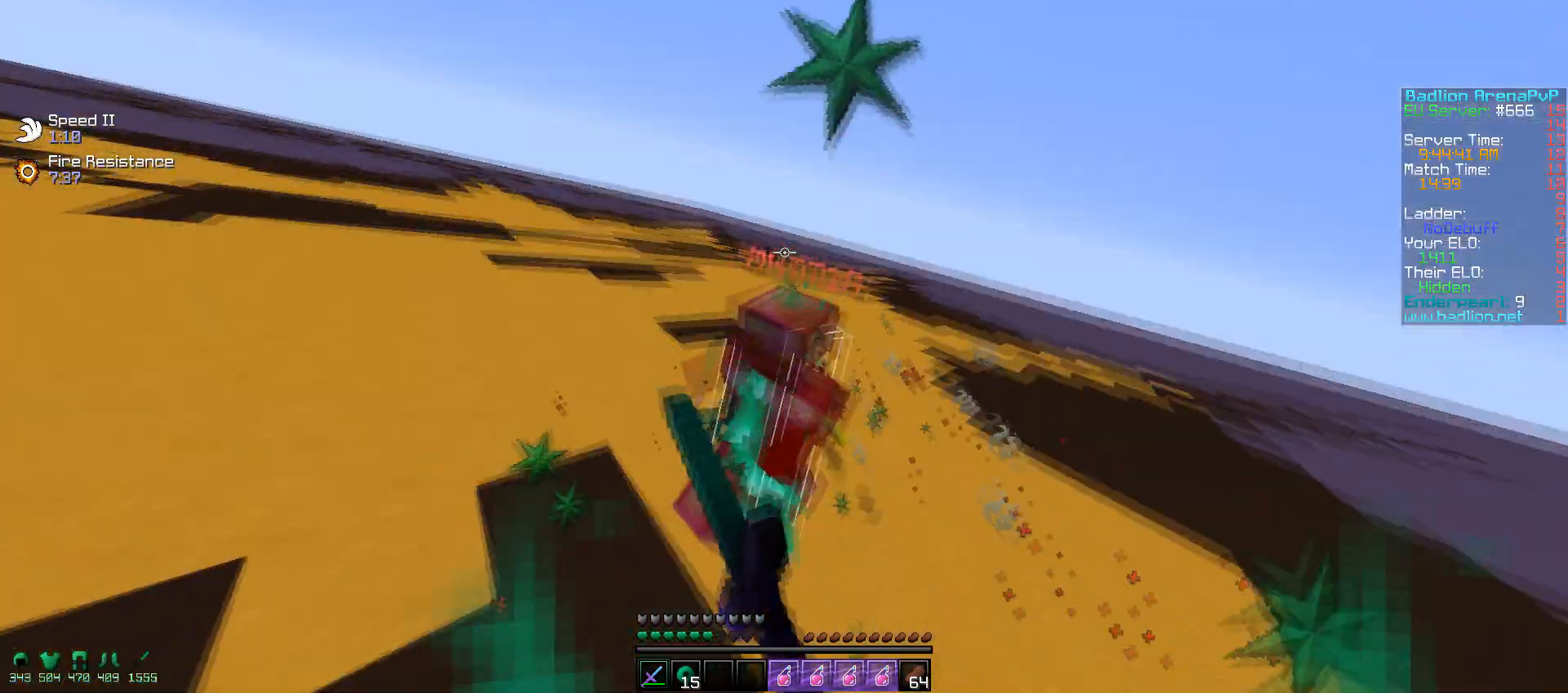
{"keys": ["d", "w"], "mouse": ["left"], "events": [[100, "mouse_left", "up"], [167, "a", "up"], [200, "w", "up"], [250, "w", "down"], [300, "mouse_left", "down"], [350, "d", "down"], [367, "mouse_left", "up"], [450, "mouse_left", "down"]]}
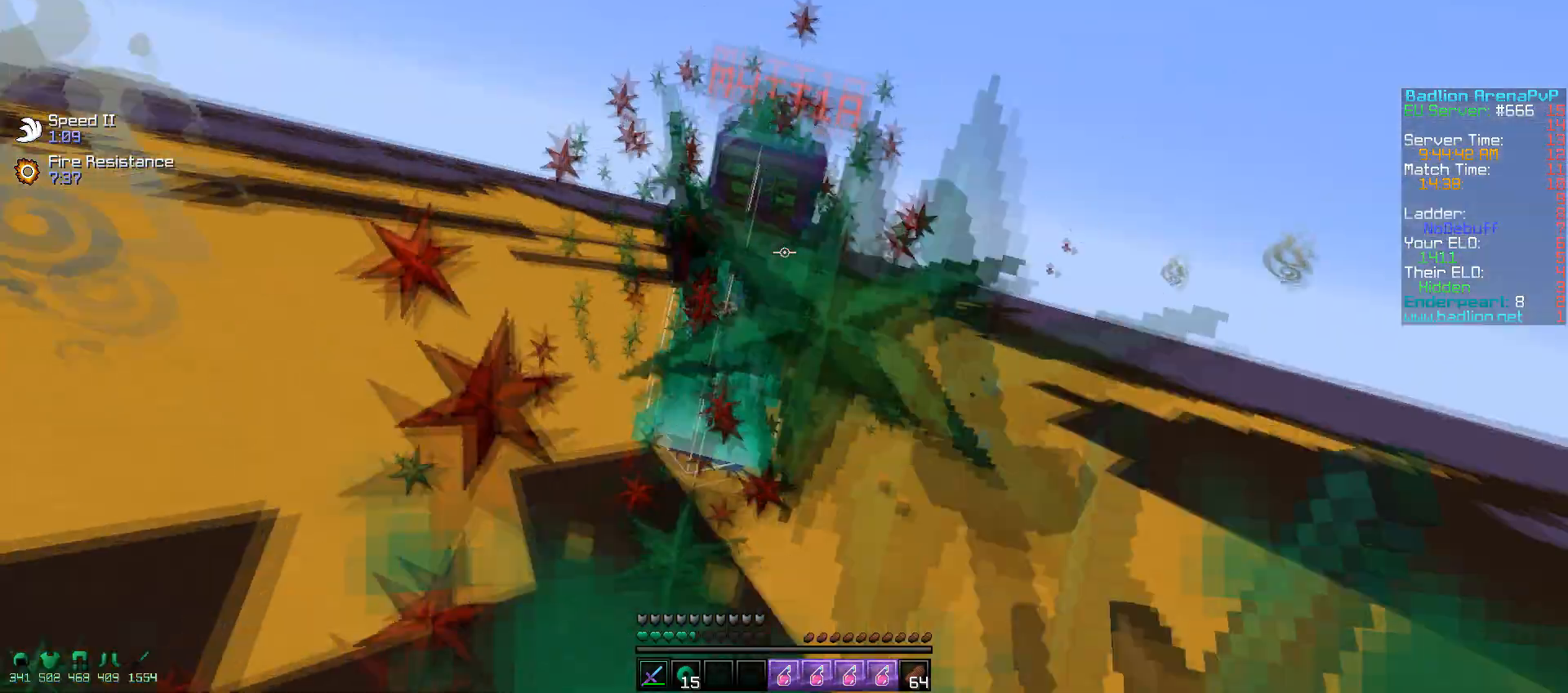
{"keys": ["w"], "mouse": ["left"], "events": [[17, "mouse_left", "up"], [50, "mouse_left", "down"], [167, "mouse_left", "up"], [200, "mouse_left", "down"], [250, "w", "up"], [267, "d", "up"], [300, "w", "down"], [317, "mouse_left", "up"], [400, "mouse_left", "down"], [467, "mouse_left", "up"], [500, "mouse_left", "down"]]}
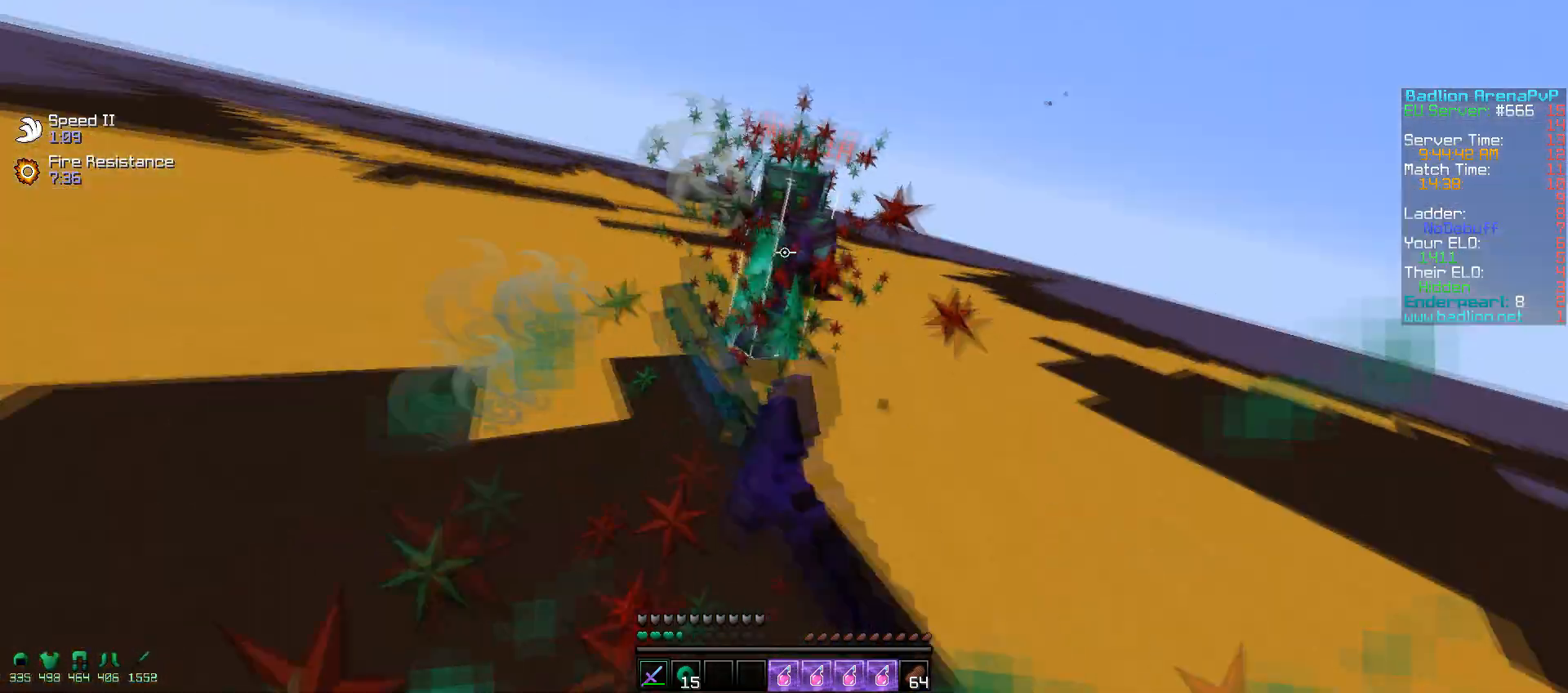
{"keys": ["d", "w"], "mouse": ["left"], "events": [[117, "mouse_left", "up"], [150, "mouse_left", "down"], [217, "mouse_left", "up"], [300, "mouse_left", "down"], [350, "d", "down"], [417, "mouse_left", "up"], [450, "mouse_left", "down"]]}
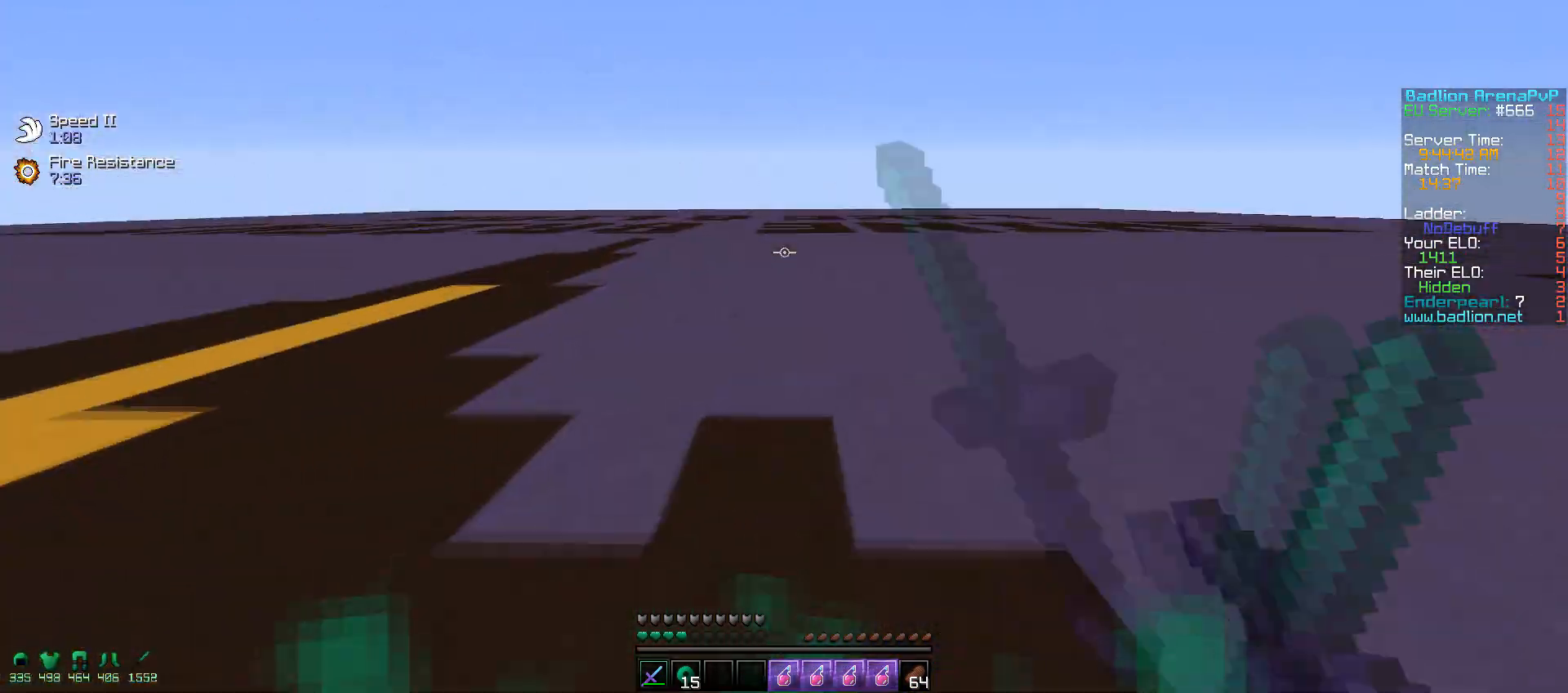
{"keys": ["d", "s"], "mouse": [], "events": [[17, "d", "up"], [17, "mouse_left", "up"], [100, "mouse_left", "down"], [100, "mouse_right", "down"], [167, "mouse_left", "up"], [200, "mouse_right", "up"], [350, "d", "down"], [417, "w", "up"], [500, "s", "down"]]}
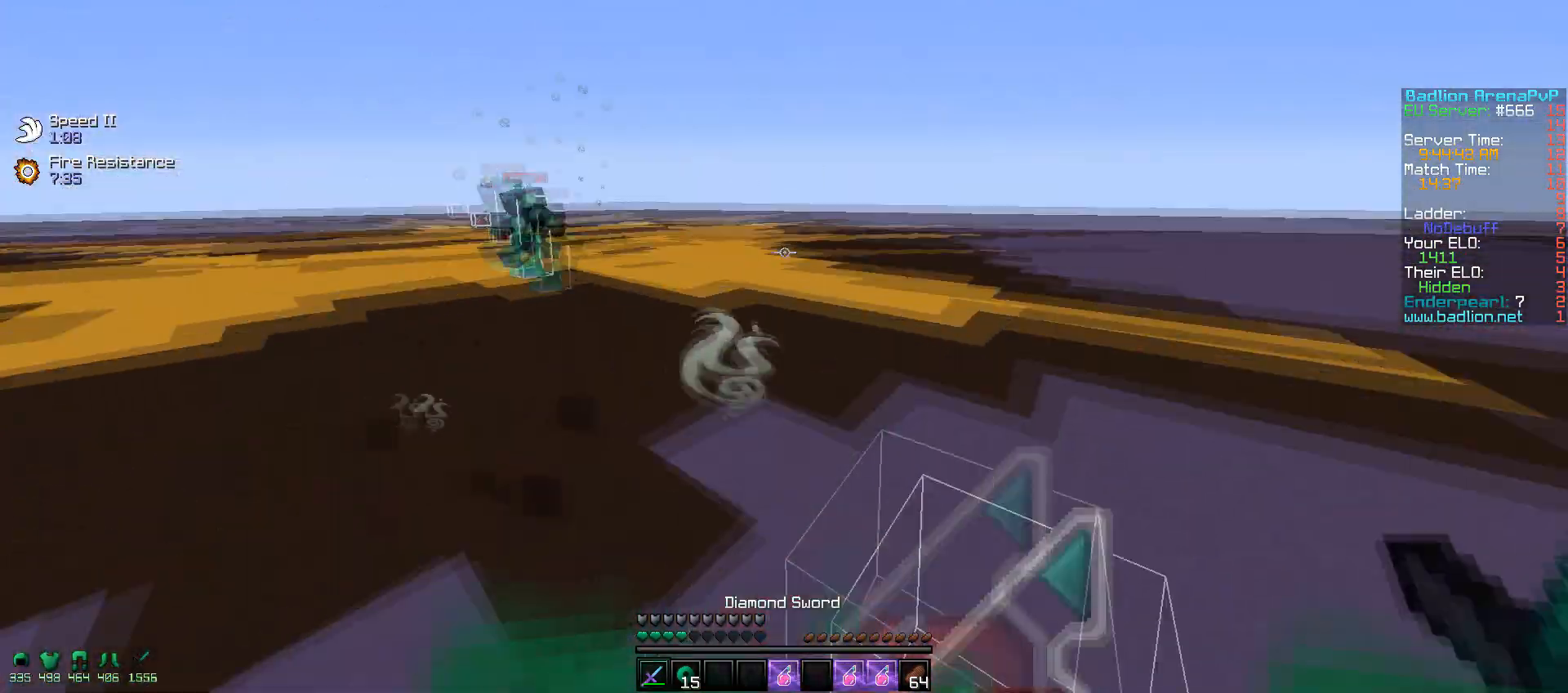
{"keys": ["d", "w"], "mouse": ["left"], "events": [[117, "a", "down"], [117, "d", "up"], [217, "s", "up"], [350, "mouse_left", "down"], [350, "w", "down"], [400, "d", "down"], [417, "mouse_left", "up"], [450, "a", "up"], [450, "mouse_left", "down"]]}
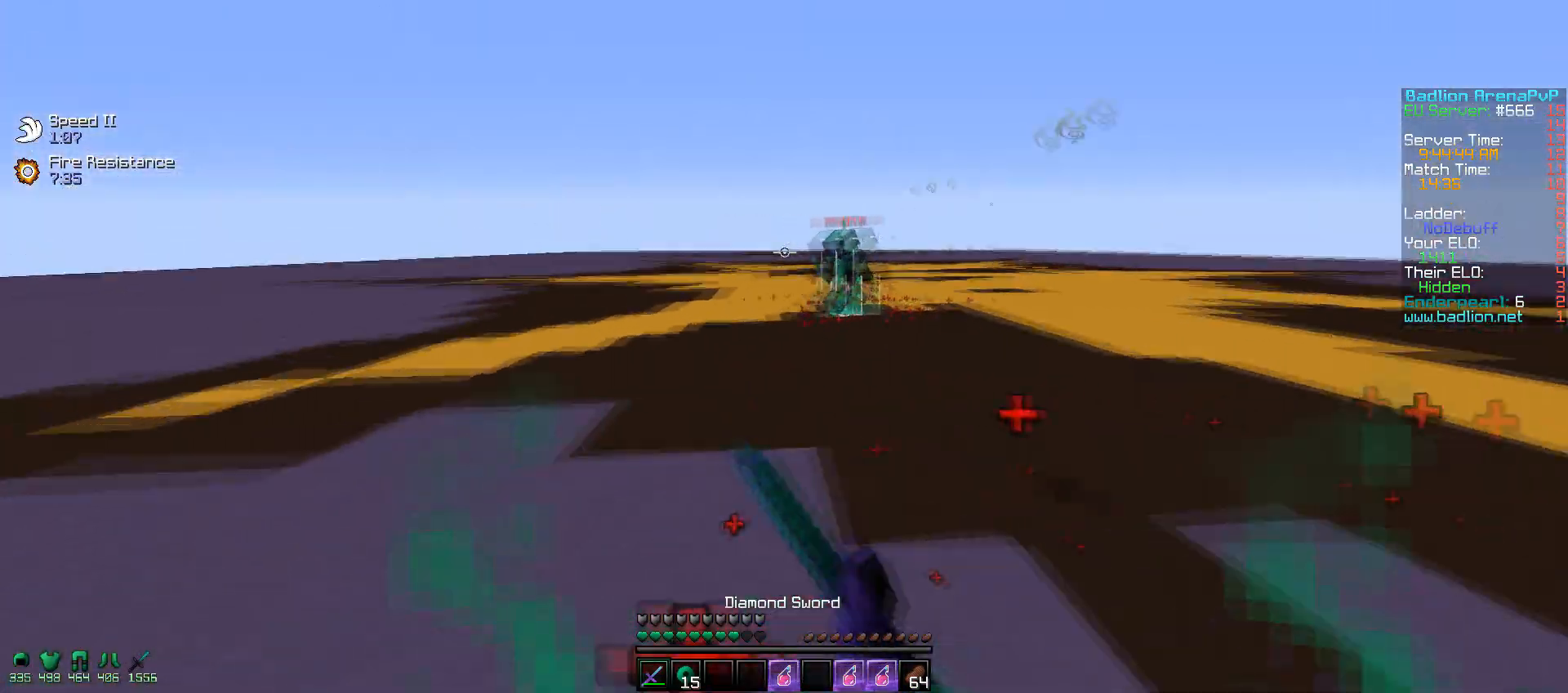
{"keys": ["d", "w"], "mouse": ["left"], "events": [[17, "mouse_left", "up"], [150, "mouse_left", "down"], [217, "mouse_left", "up"], [250, "mouse_left", "down"], [317, "mouse_left", "up"], [400, "mouse_left", "down"]]}
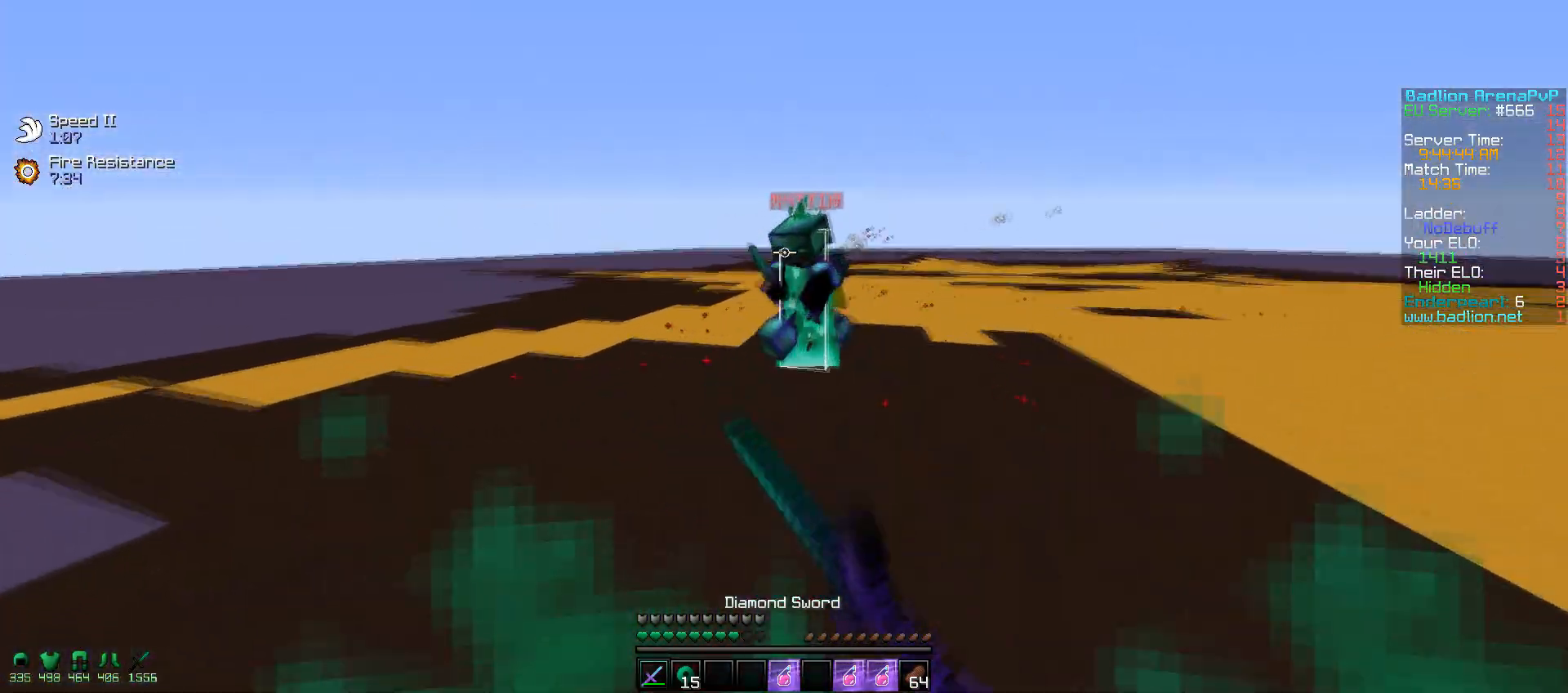
{"keys": ["d", "w"], "mouse": ["left"], "events": [[17, "mouse_left", "up"], [50, "a", "down"], [67, "d", "up"], [100, "mouse_left", "down"], [150, "mouse_left", "up"], [300, "mouse_left", "down"], [350, "a", "up"], [350, "d", "down"], [367, "mouse_left", "up"], [417, "mouse_right", "down"], [450, "mouse_right", "up"], [500, "mouse_left", "down"]]}
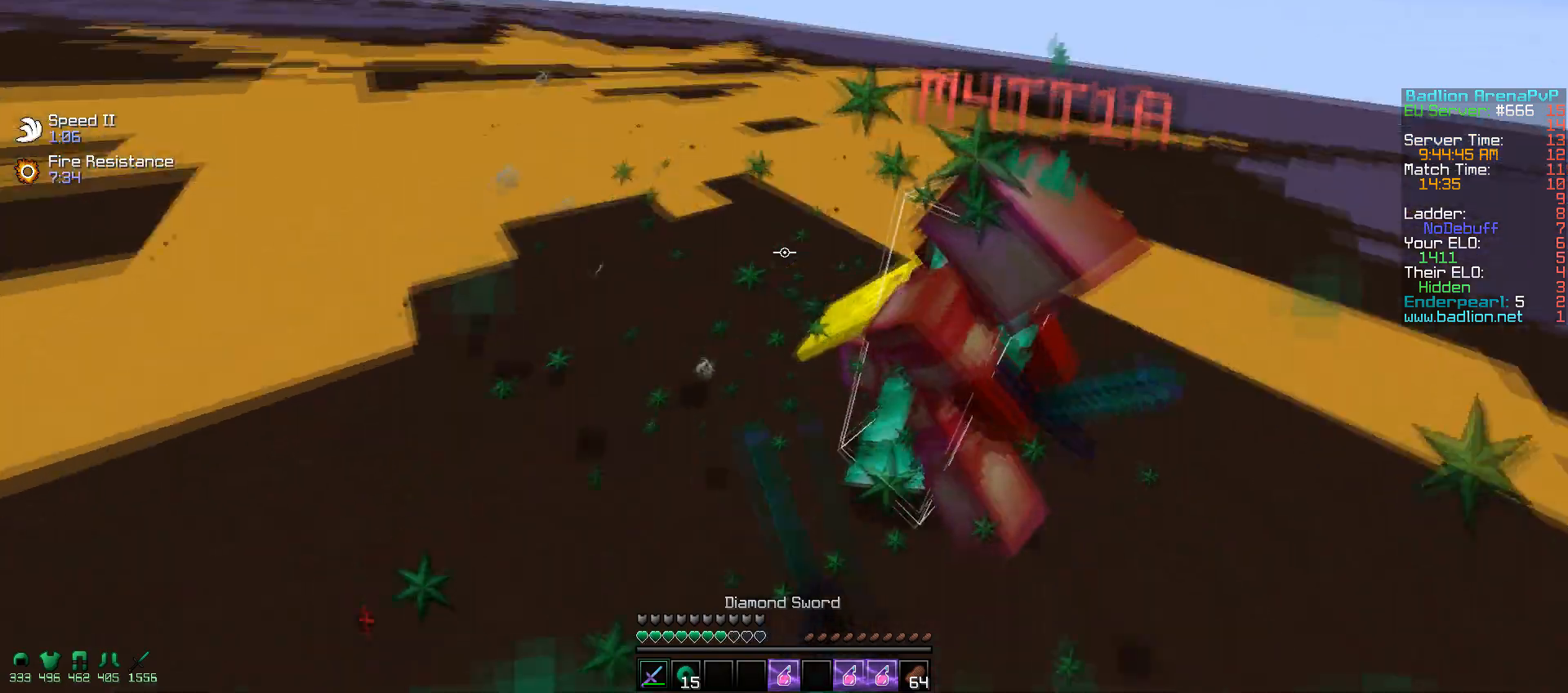
{"keys": ["w"], "mouse": ["left", "right"], "events": [[67, "mouse_left", "up"], [117, "mouse_left", "down"], [167, "d", "up"], [217, "mouse_left", "up"], [300, "mouse_left", "down"], [317, "mouse_right", "down"], [400, "mouse_right", "up"], [417, "mouse_left", "up"], [450, "mouse_right", "down"], [500, "mouse_left", "down"]]}
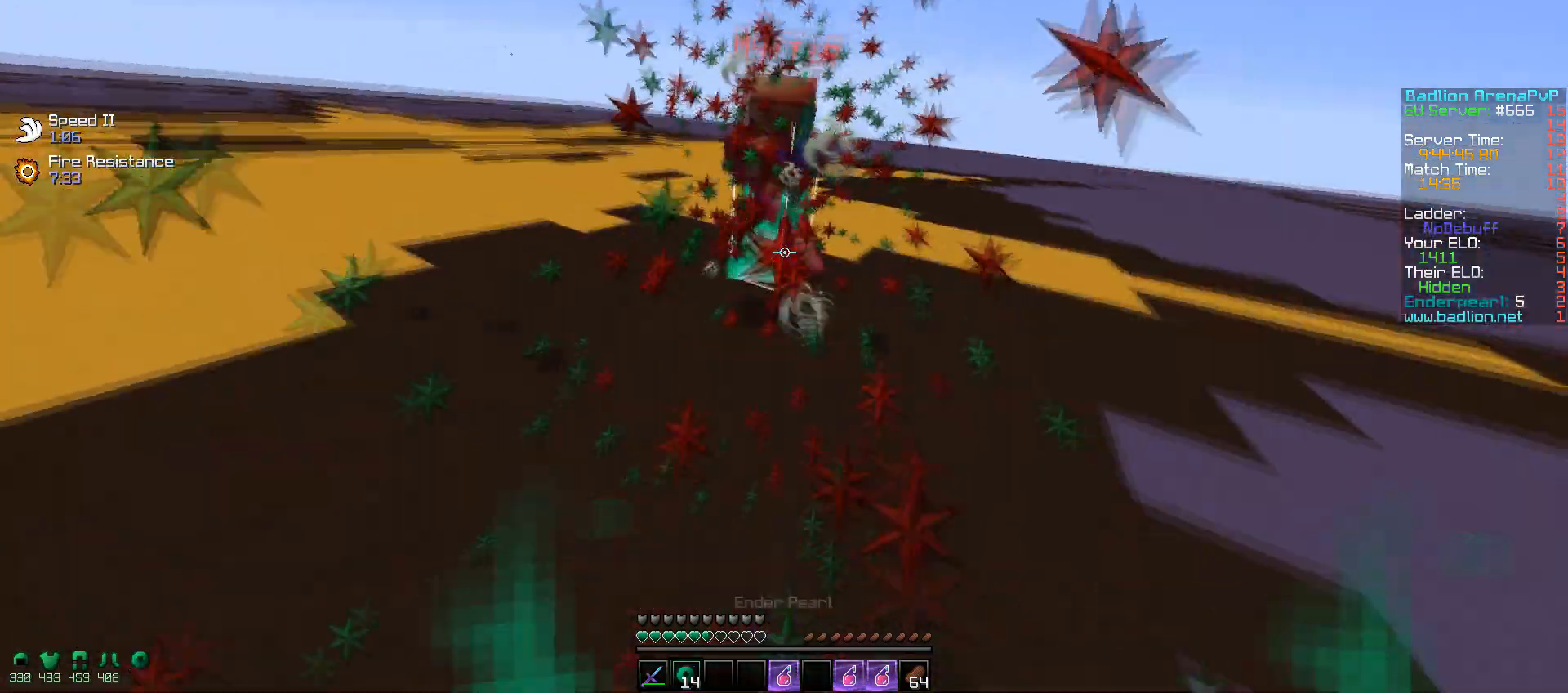
{"keys": ["d", "w"], "mouse": [], "events": [[50, "mouse_right", "up"], [67, "mouse_left", "up"], [200, "mouse_left", "down"], [317, "mouse_left", "up"], [350, "d", "down"], [400, "mouse_left", "down"], [467, "mouse_left", "up"]]}
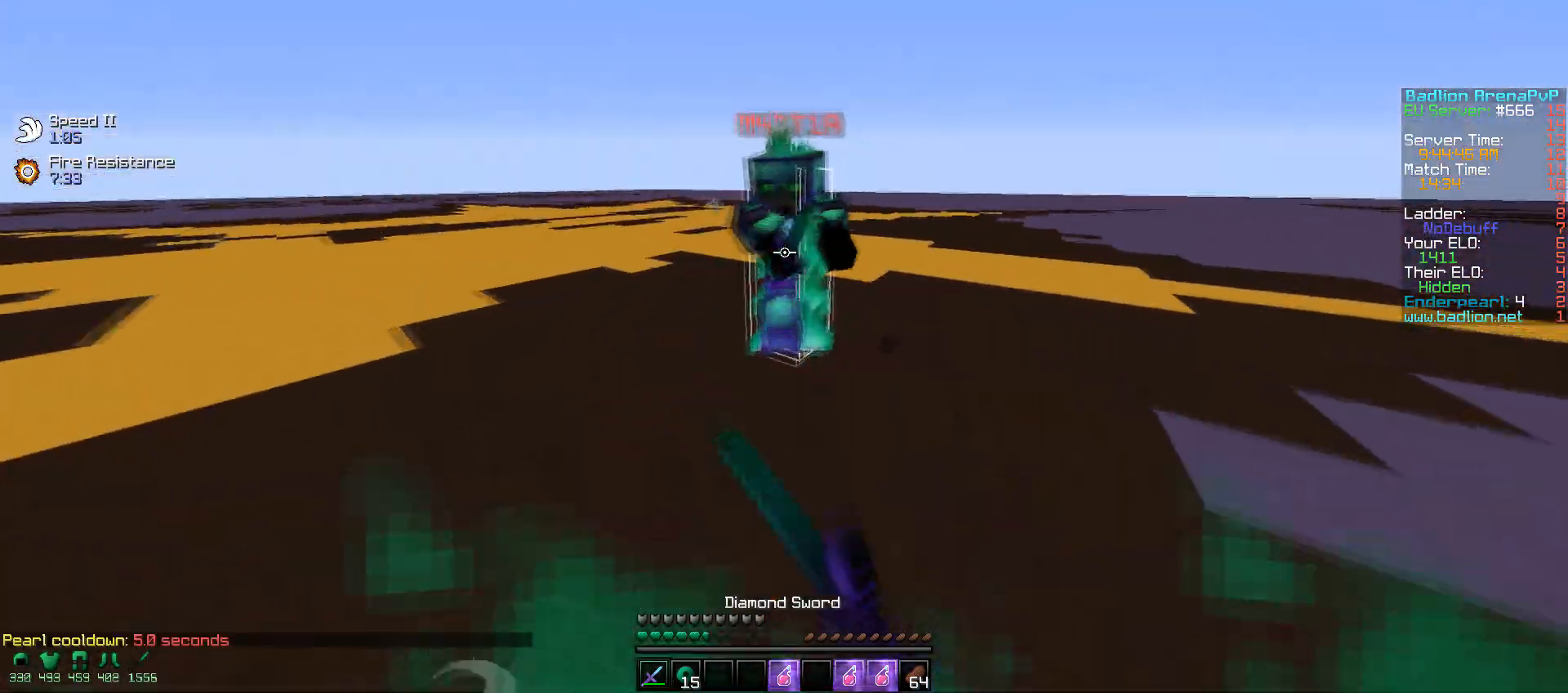
{"keys": ["w"], "mouse": ["left"], "events": [[50, "a", "down"], [50, "mouse_left", "down"], [67, "d", "up"], [167, "mouse_right", "down"], [267, "mouse_right", "up"], [350, "a", "up"]]}
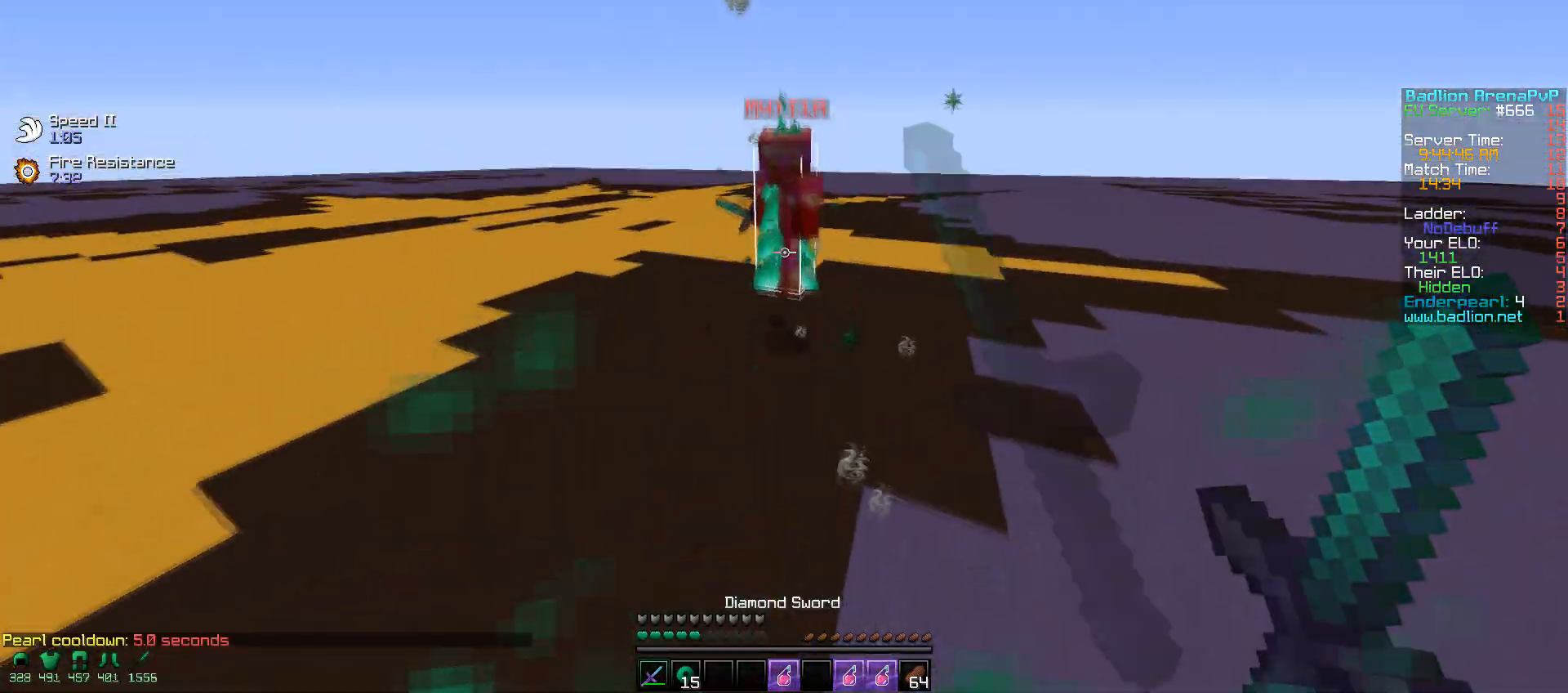
{"keys": ["w"], "mouse": ["left"], "events": [[217, "mouse_left", "up"], [300, "mouse_left", "down"], [367, "mouse_left", "up"], [450, "mouse_left", "down"]]}
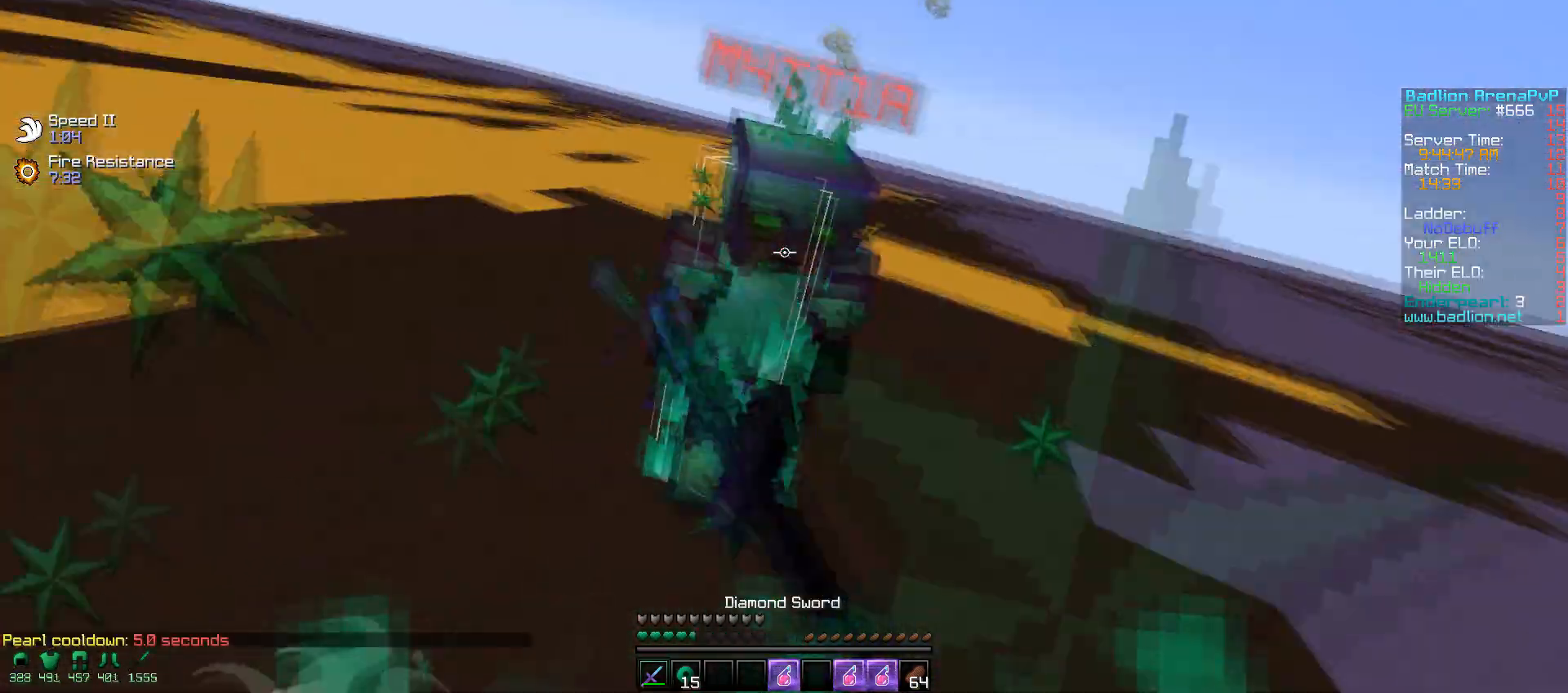
{"keys": ["w"], "mouse": ["left"], "events": [[17, "mouse_left", "up"], [67, "w", "up"], [100, "mouse_left", "down"], [100, "w", "down"], [167, "mouse_left", "up"], [300, "mouse_left", "down"], [300, "w", "up"], [350, "w", "down"], [367, "mouse_left", "up"], [450, "mouse_left", "down"]]}
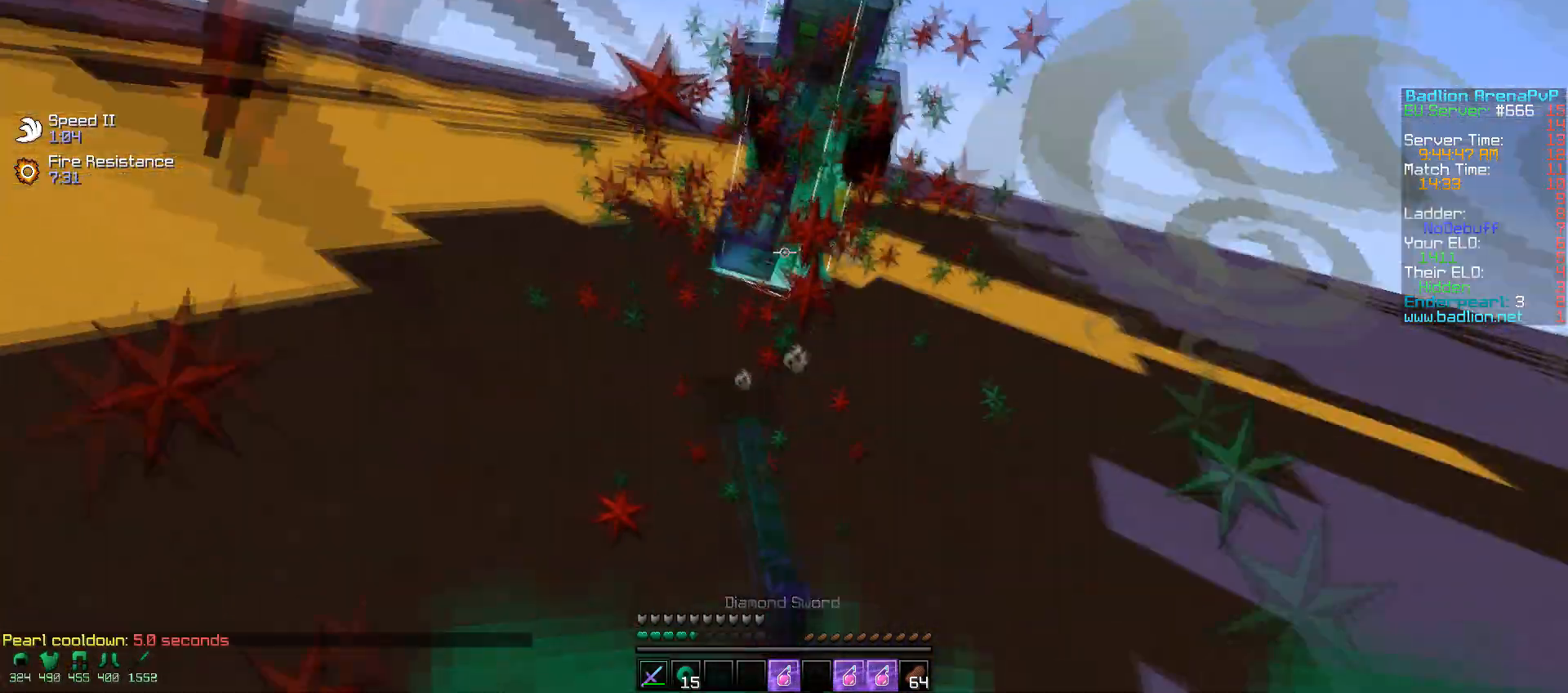
{"keys": ["w"], "mouse": ["left"], "events": [[17, "mouse_left", "up"], [100, "mouse_left", "down"], [167, "mouse_left", "up"], [250, "mouse_left", "down"], [417, "mouse_left", "up"], [450, "mouse_left", "down"]]}
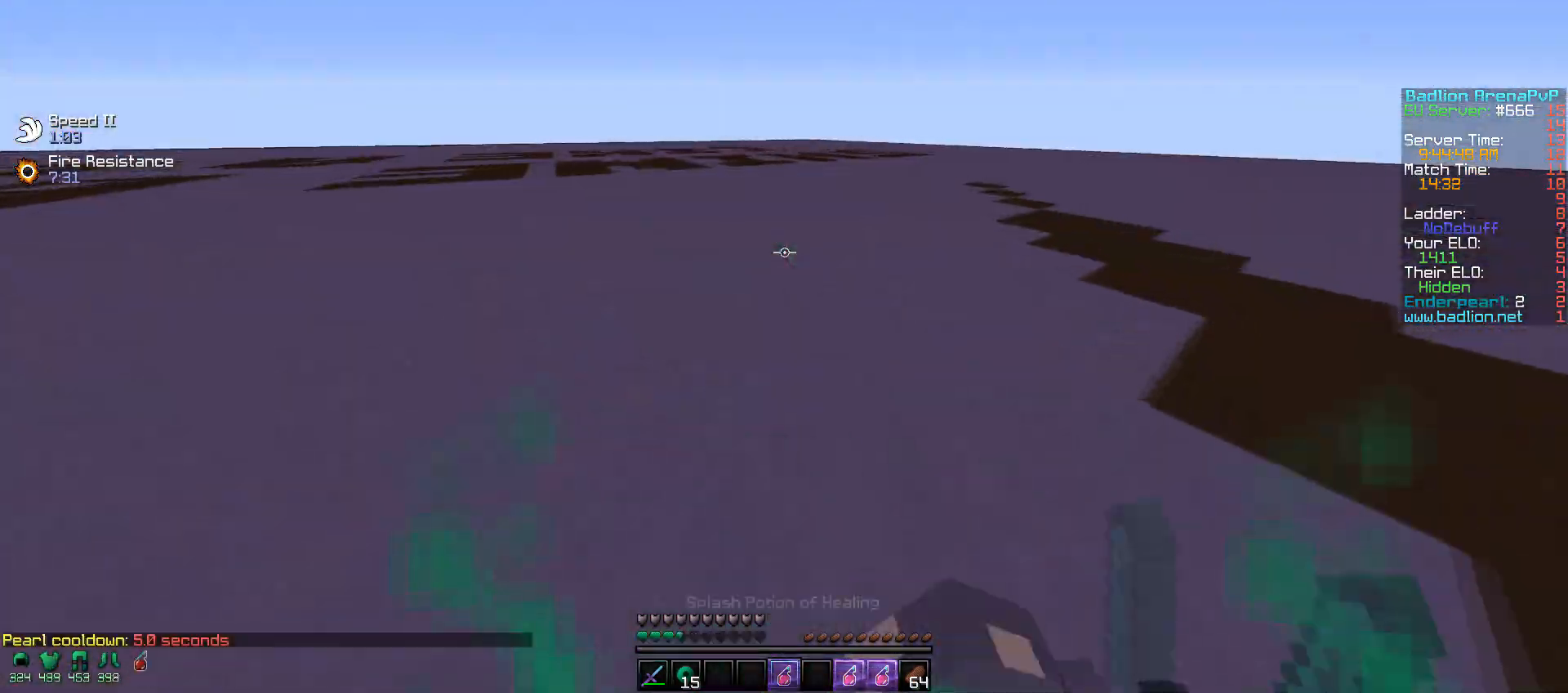
{"keys": ["a", "s"], "mouse": [], "events": [[17, "mouse_right", "down"], [117, "mouse_left", "up"], [167, "mouse_right", "up"], [250, "d", "down"], [267, "w", "up"], [350, "s", "down"], [450, "d", "up"], [467, "a", "down"]]}
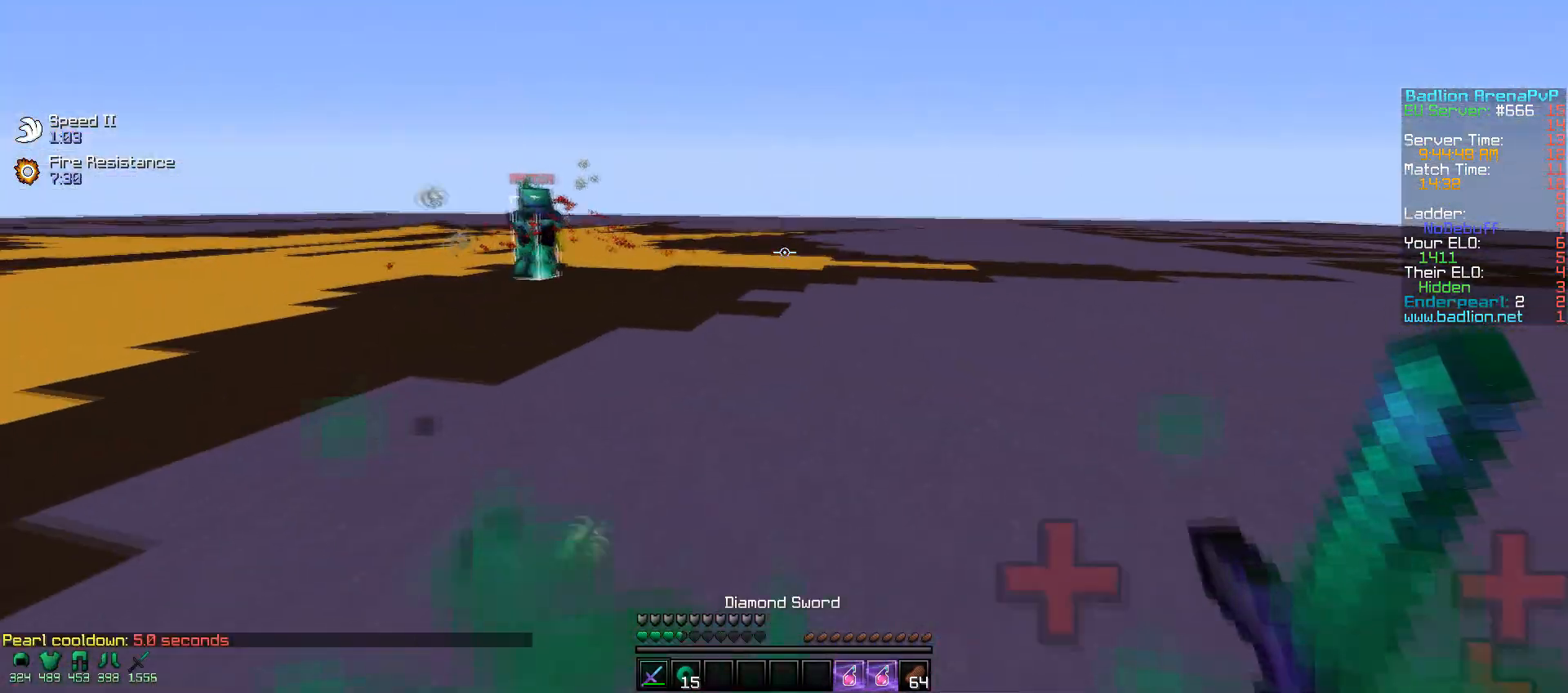
{"keys": [], "mouse": [], "events": [[100, "mouse_left", "down"], [117, "s", "up"], [167, "mouse_left", "up"], [200, "mouse_left", "down"], [267, "mouse_left", "up"], [317, "a", "up"]]}
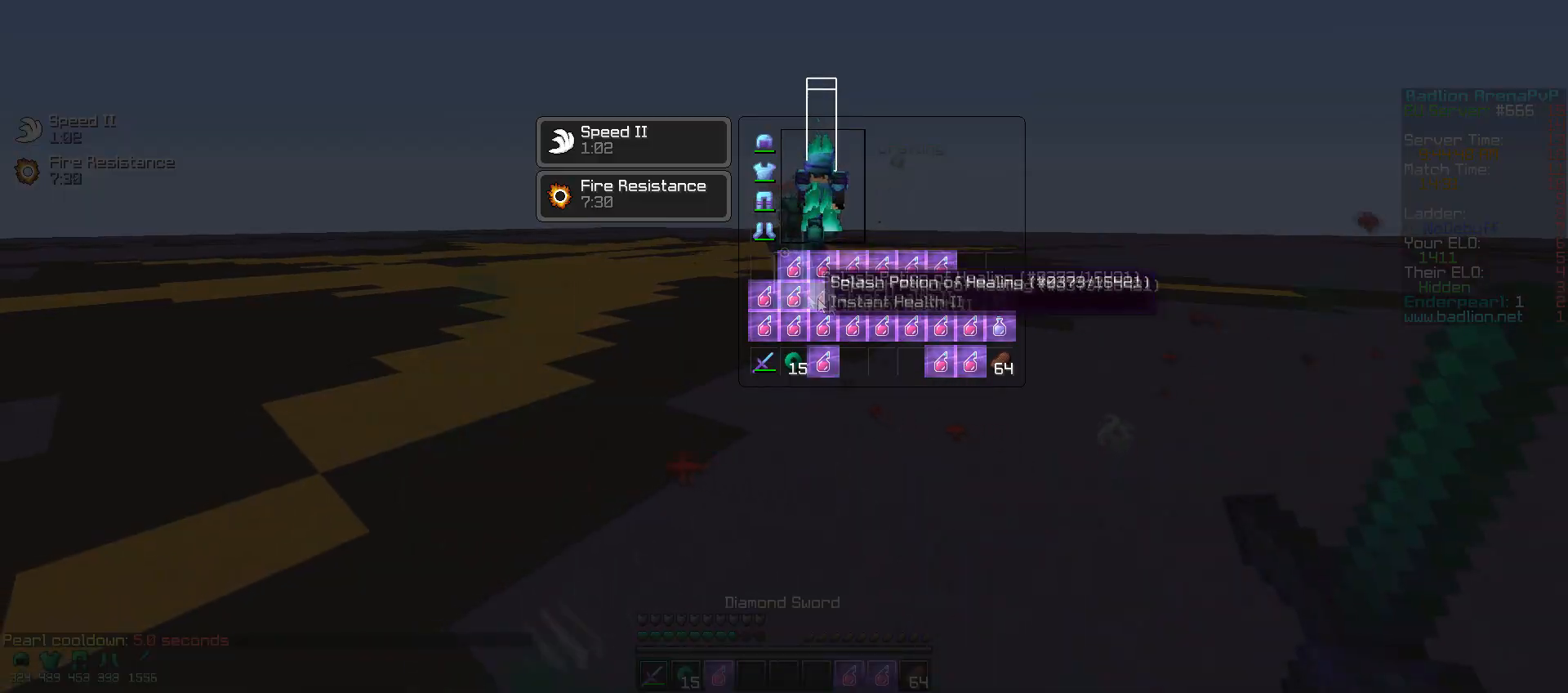
{"keys": ["w"], "mouse": ["left"], "events": [[400, "w", "down"], [450, "mouse_left", "down"]]}
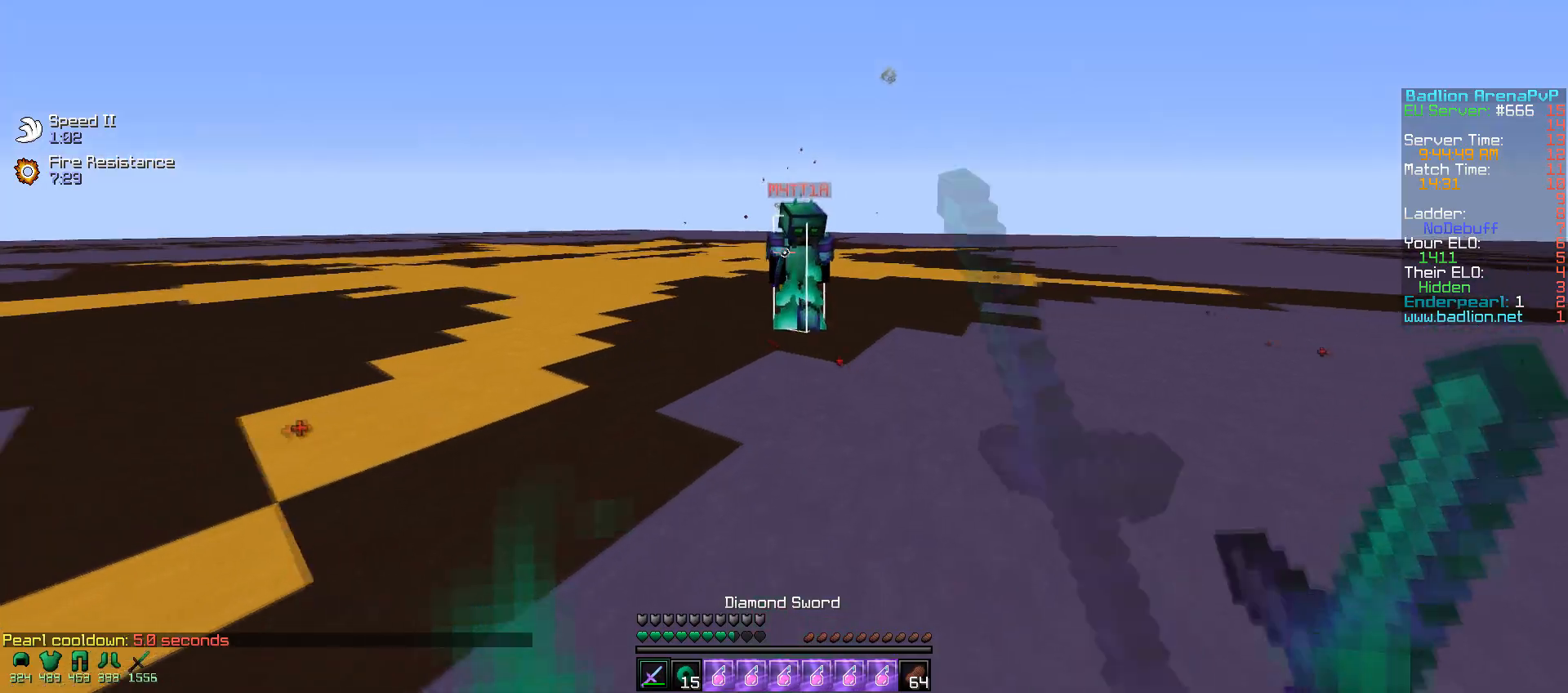
{"keys": ["w"], "mouse": ["left", "right"], "events": [[67, "mouse_left", "up"], [150, "mouse_left", "down"], [217, "mouse_left", "up"], [300, "mouse_left", "down"], [367, "a", "down"], [400, "mouse_left", "up"], [450, "mouse_left", "down"], [467, "mouse_right", "down"], [500, "a", "up"]]}
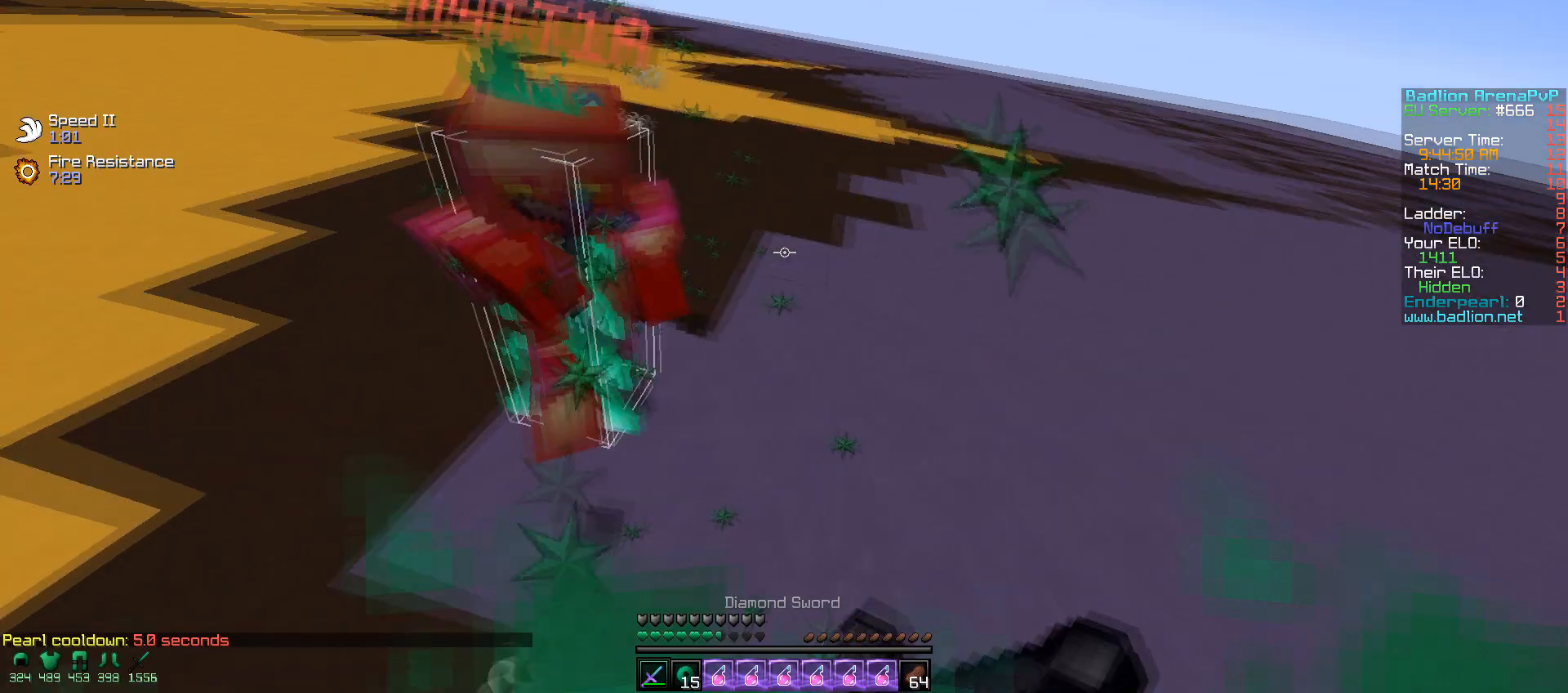
{"keys": ["w"], "mouse": ["left"], "events": [[67, "mouse_left", "up"], [67, "mouse_right", "up"], [150, "mouse_left", "down"], [200, "w", "up"], [217, "mouse_left", "up"], [250, "w", "down"], [300, "mouse_left", "down"], [367, "mouse_left", "up"], [450, "mouse_left", "down"]]}
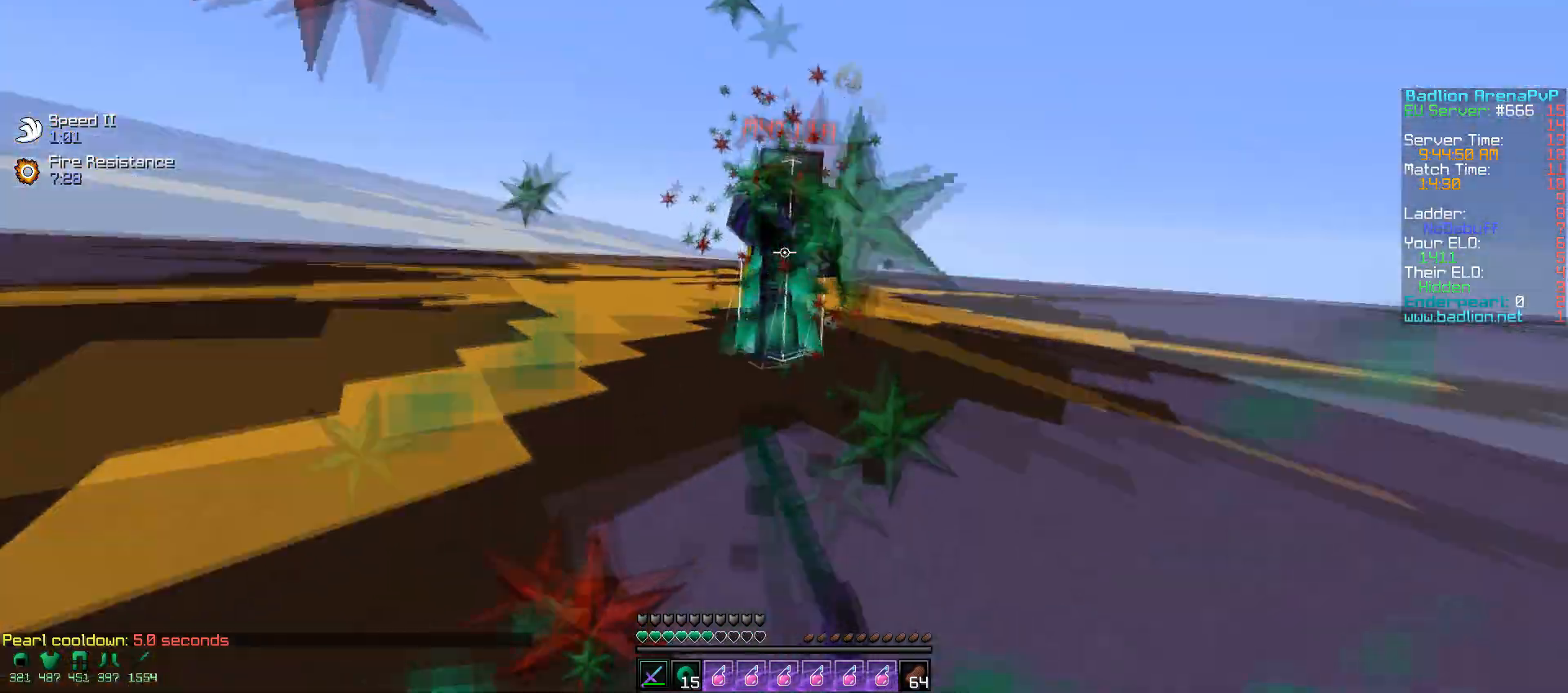
{"keys": ["w"], "mouse": ["left"], "events": [[17, "mouse_left", "up"], [50, "mouse_left", "down"], [117, "mouse_left", "up"], [150, "mouse_left", "down"], [267, "mouse_left", "up"], [300, "mouse_left", "down"], [367, "mouse_left", "up"], [417, "w", "up"], [450, "mouse_left", "down"], [450, "w", "down"]]}